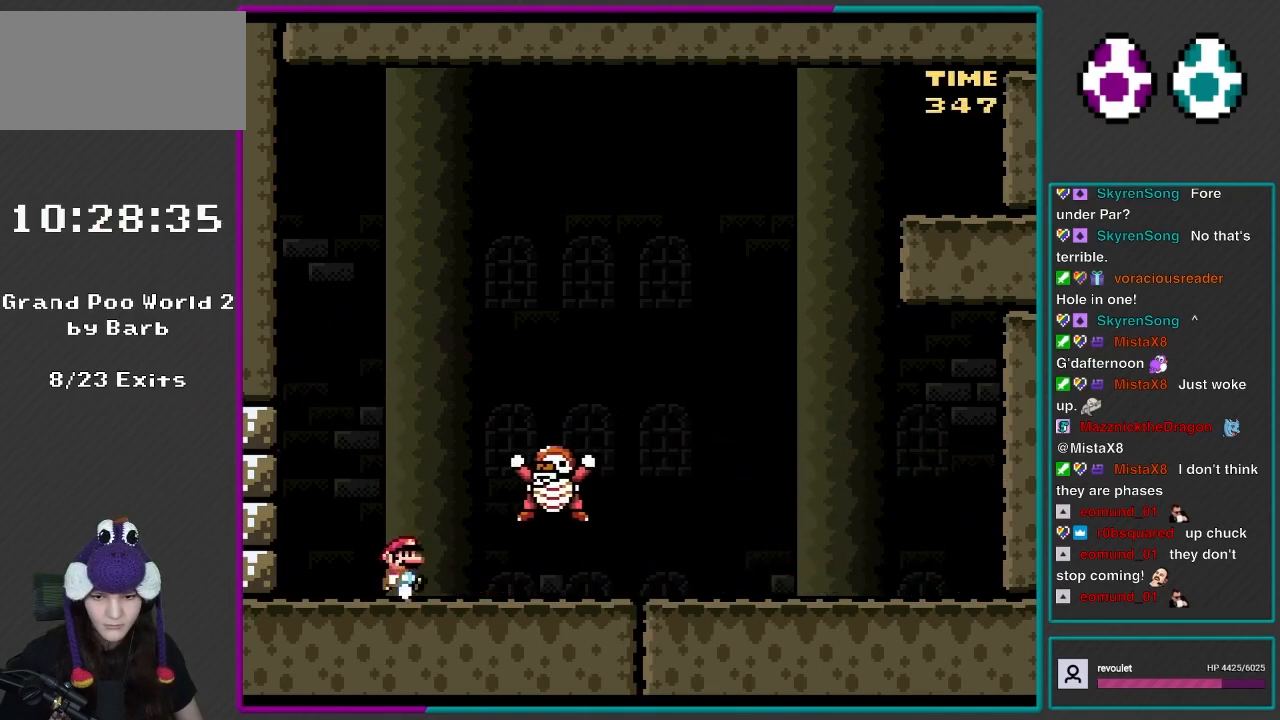
Gameplay with a controller (Nintendo layout); each line is a JSON object with the inputs held at the frame after it. "events" lists button and stick changes between this image and that frame as [ms after this image, input, new state], when the widget could be followed in between. Not read: L3 R3.
{"buttons": ["Y", "DPAD_DOWN", "DPAD_RIGHT"], "events": [[367, "DPAD_DOWN", "down"]]}
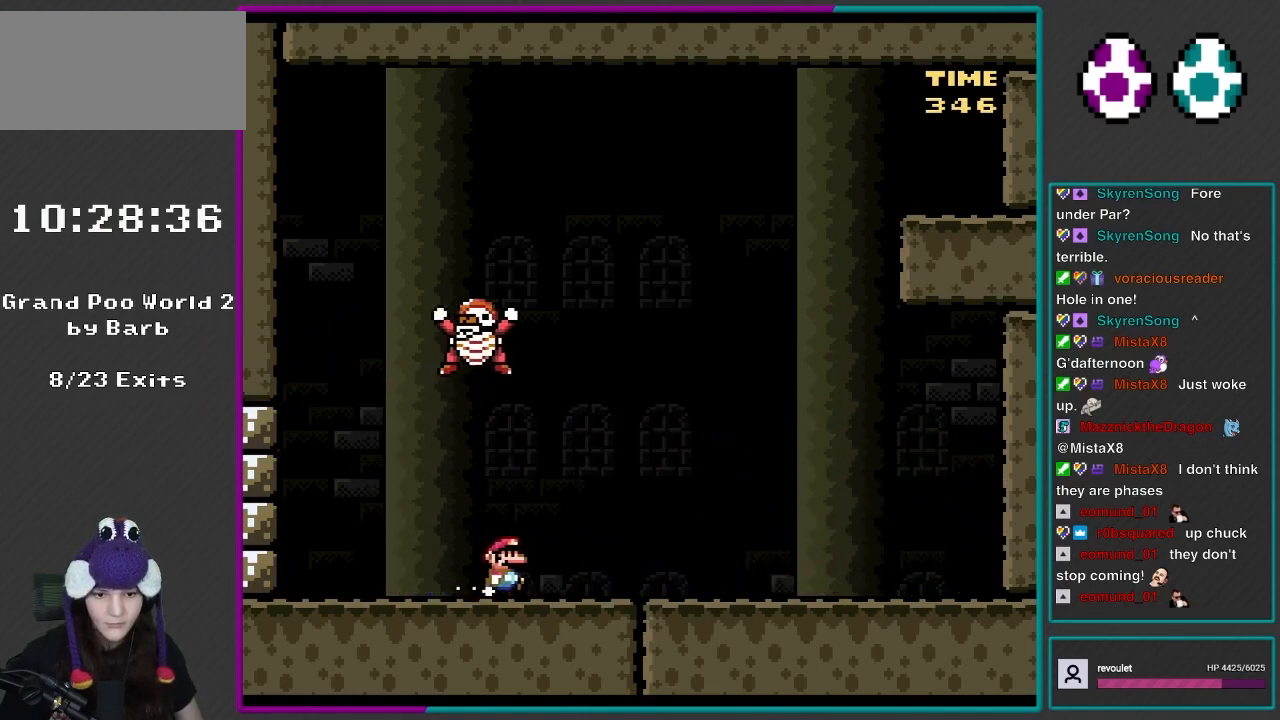
{"buttons": ["Y"], "events": [[67, "DPAD_DOWN", "up"], [333, "DPAD_RIGHT", "up"], [367, "DPAD_LEFT", "down"], [500, "DPAD_LEFT", "up"]]}
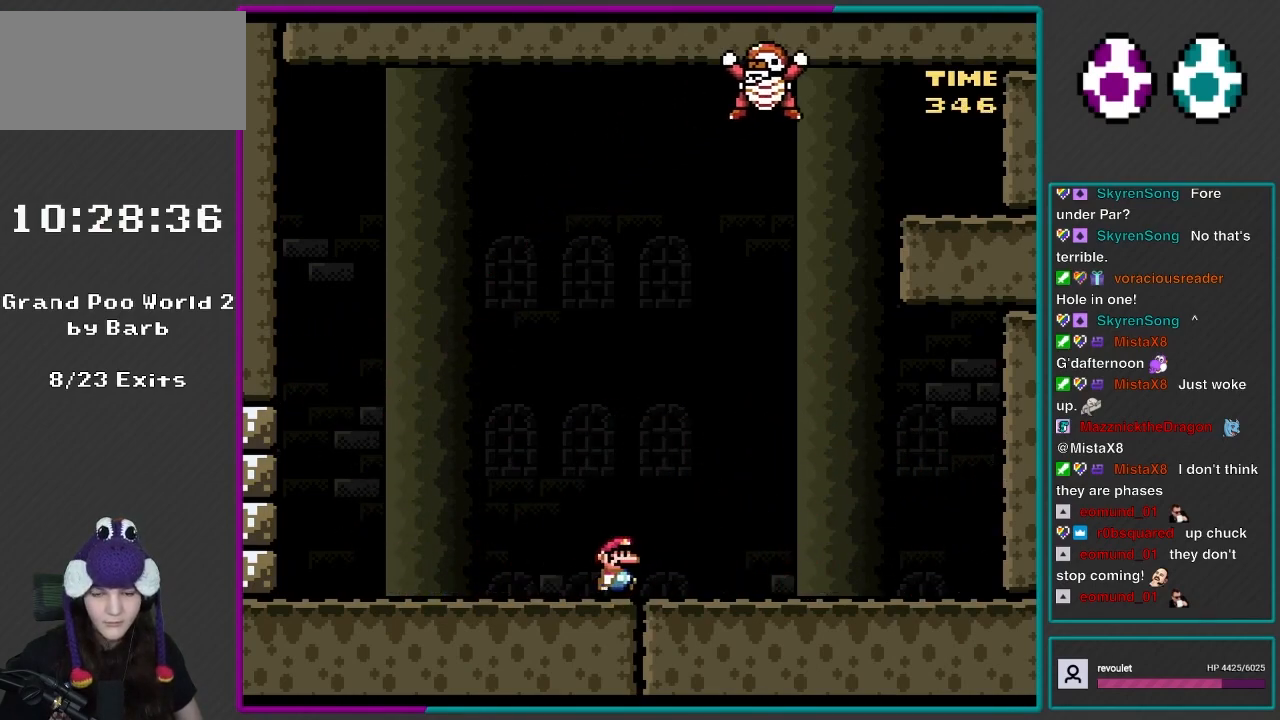
{"buttons": ["Y"], "events": [[67, "DPAD_RIGHT", "down"], [217, "DPAD_RIGHT", "up"], [250, "DPAD_LEFT", "down"], [367, "DPAD_LEFT", "up"]]}
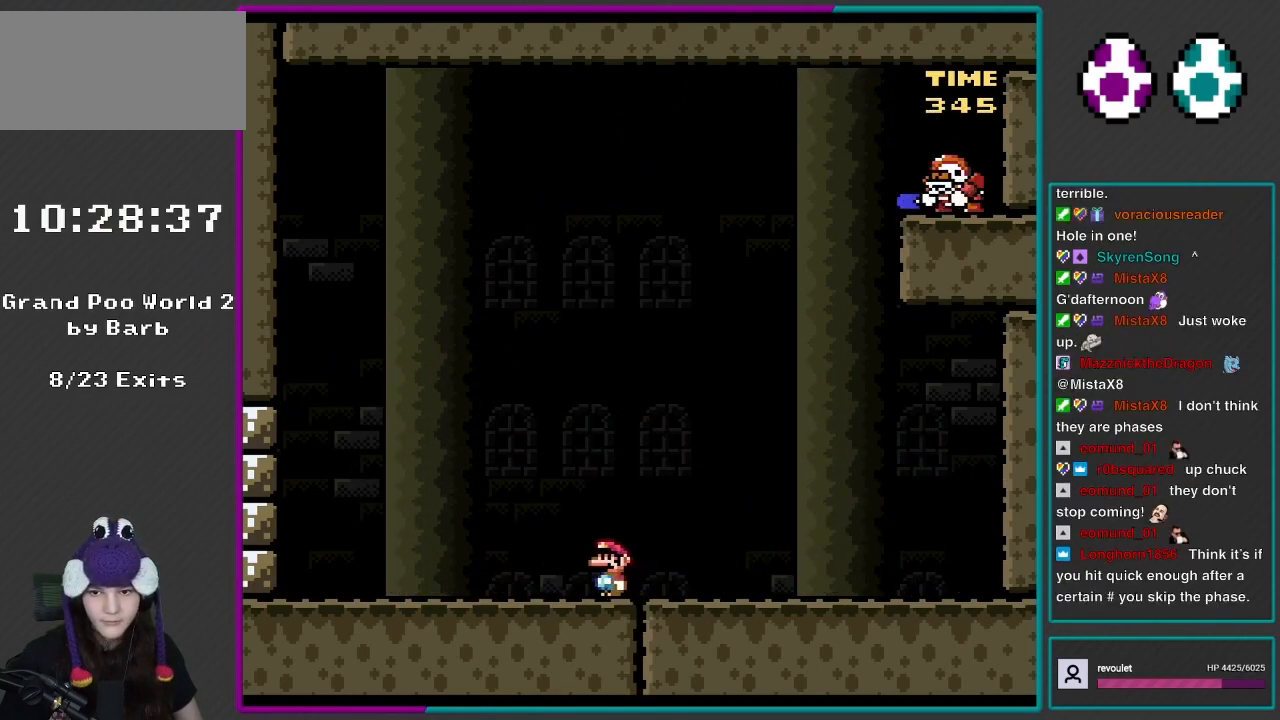
{"buttons": ["Y", "DPAD_RIGHT"], "events": [[100, "DPAD_LEFT", "down"], [250, "DPAD_LEFT", "up"], [333, "DPAD_RIGHT", "down"]]}
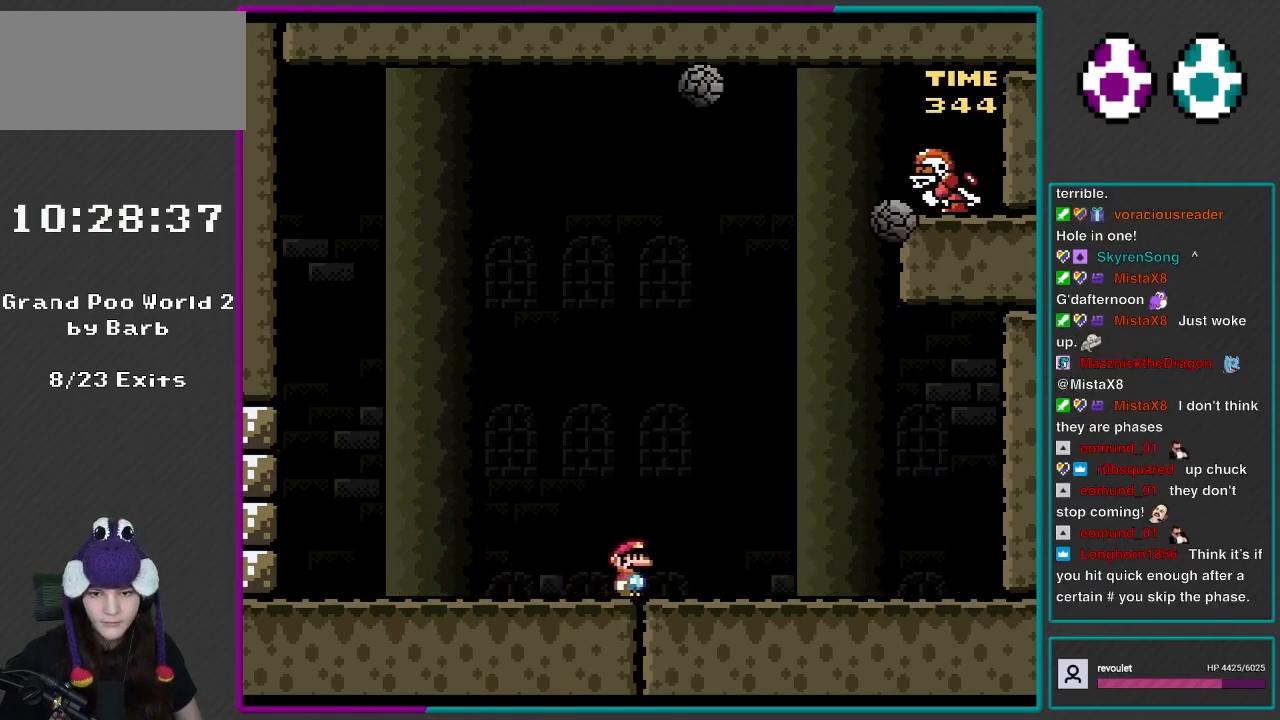
{"buttons": ["Y"], "events": [[500, "DPAD_RIGHT", "up"]]}
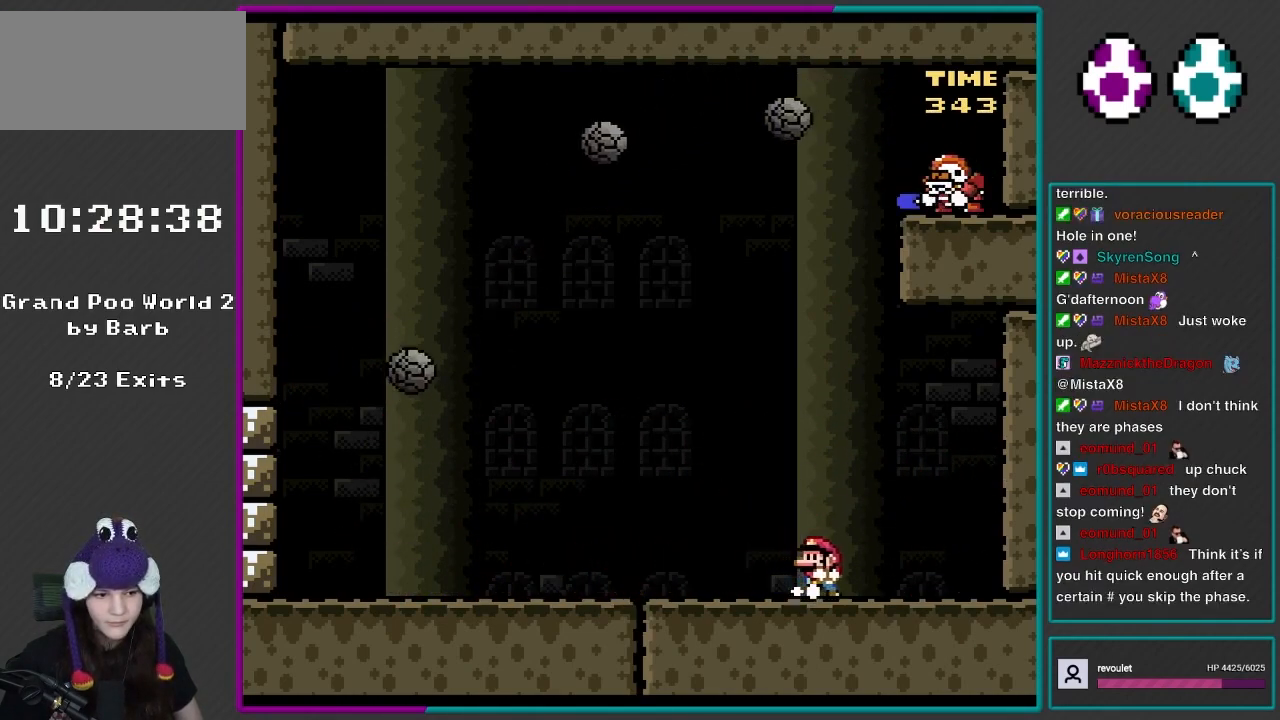
{"buttons": ["Y"], "events": [[33, "DPAD_LEFT", "down"], [167, "DPAD_LEFT", "up"], [300, "DPAD_RIGHT", "down"], [400, "DPAD_RIGHT", "up"]]}
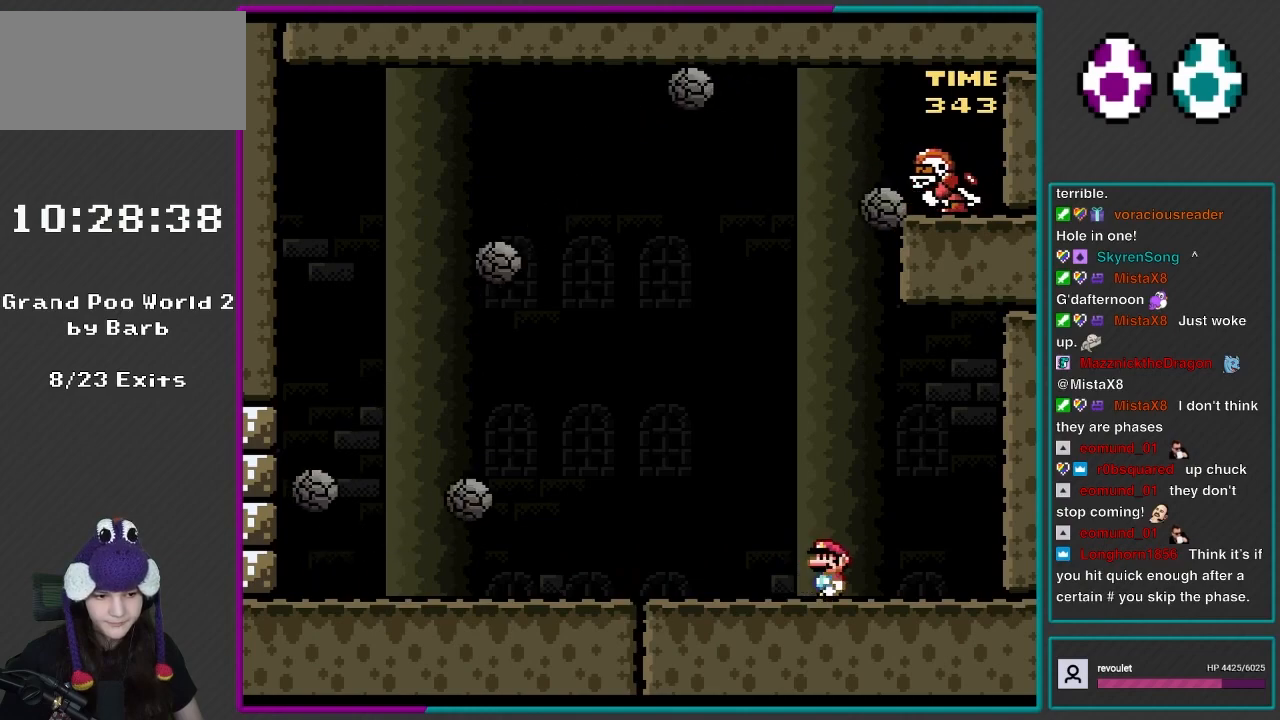
{"buttons": ["Y"], "events": []}
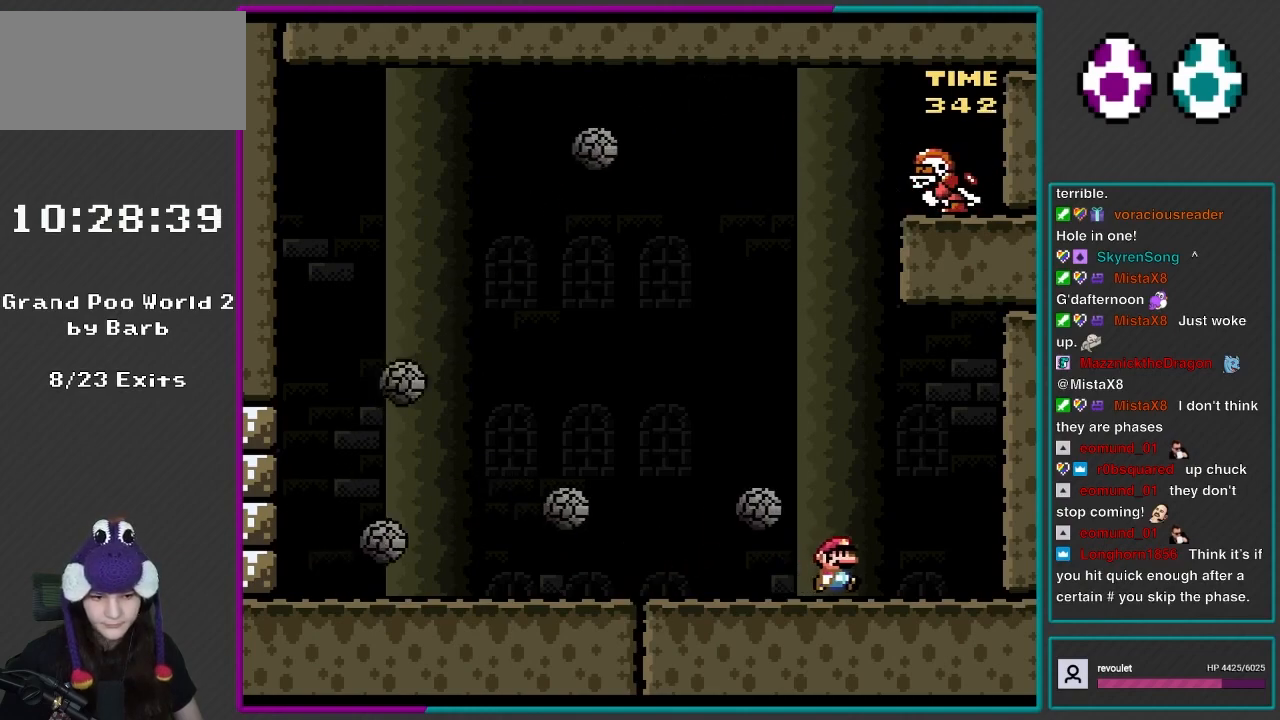
{"buttons": ["Y"], "events": [[50, "DPAD_RIGHT", "down"], [100, "DPAD_RIGHT", "up"], [450, "DPAD_RIGHT", "down"], [467, "DPAD_RIGHT", "up"]]}
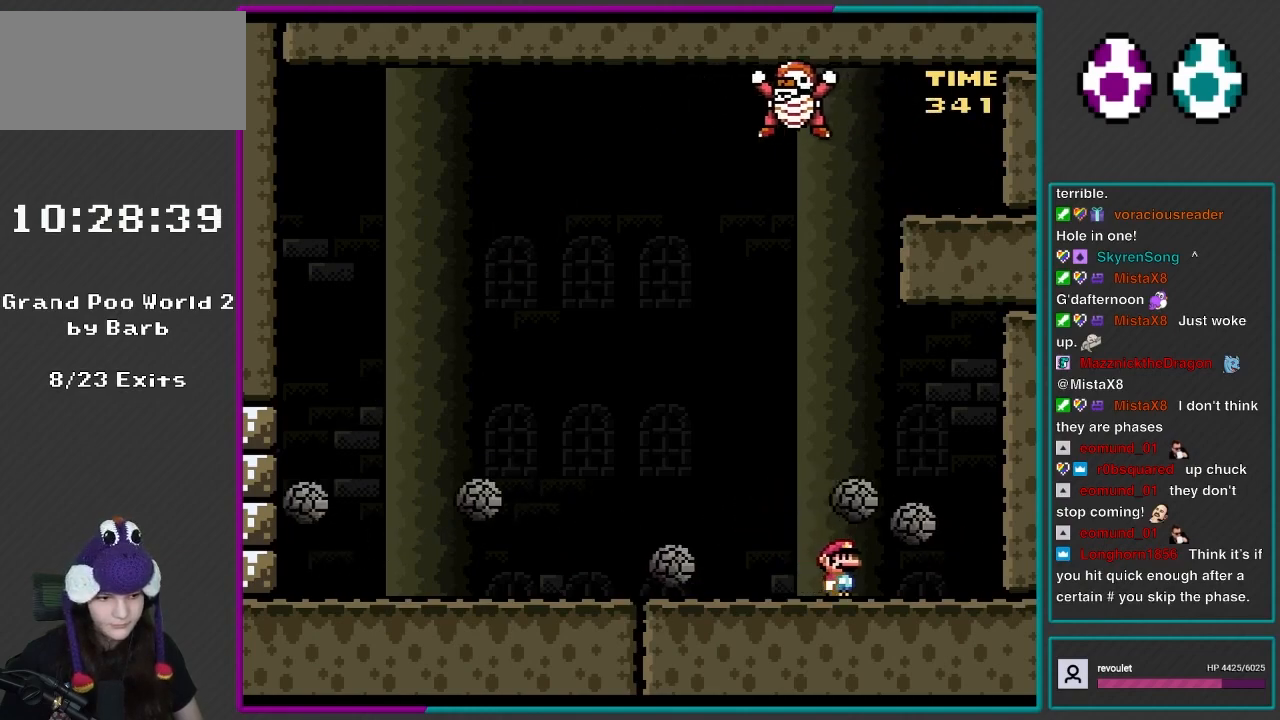
{"buttons": ["Y"], "events": []}
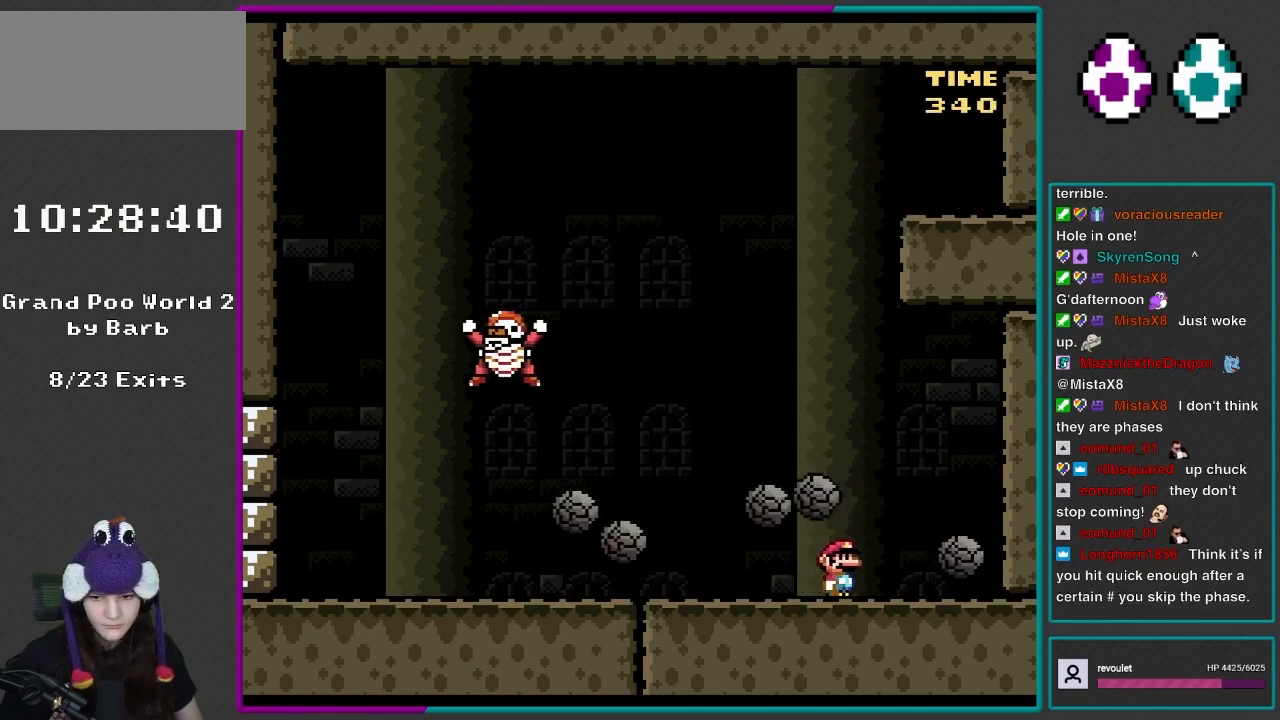
{"buttons": ["Y"], "events": [[333, "DPAD_RIGHT", "down"], [367, "DPAD_RIGHT", "up"]]}
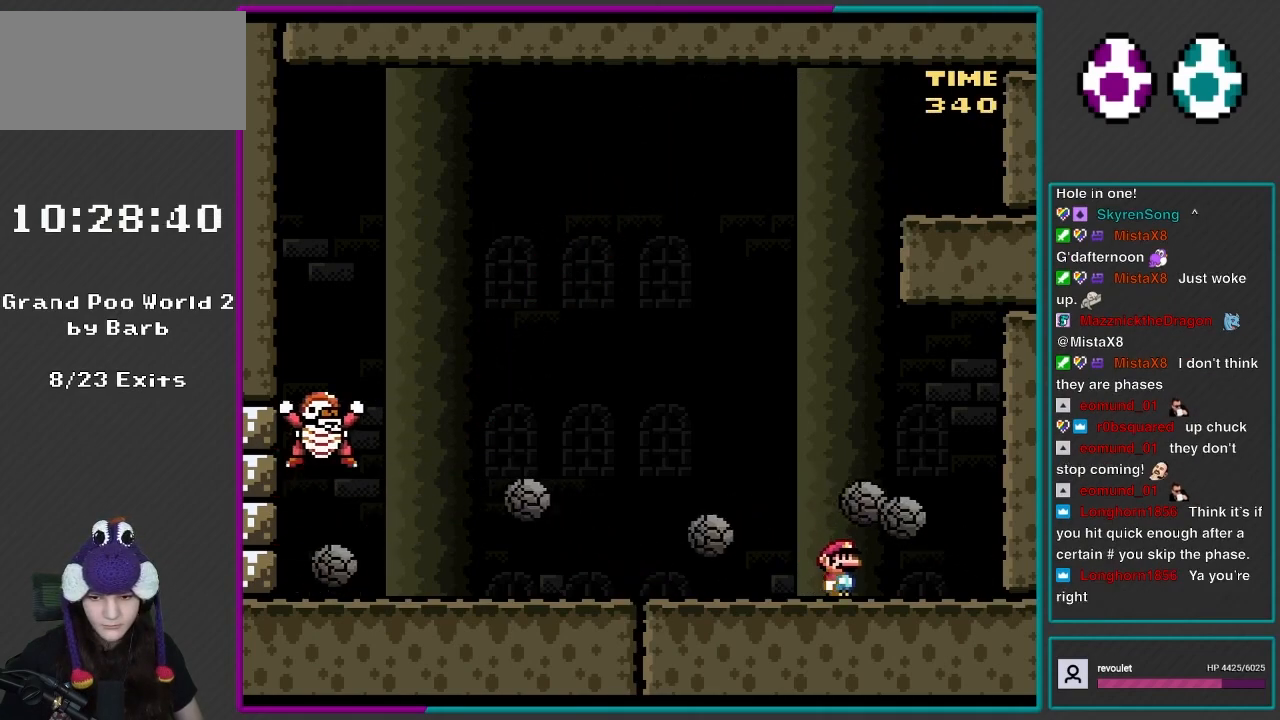
{"buttons": ["Y"], "events": []}
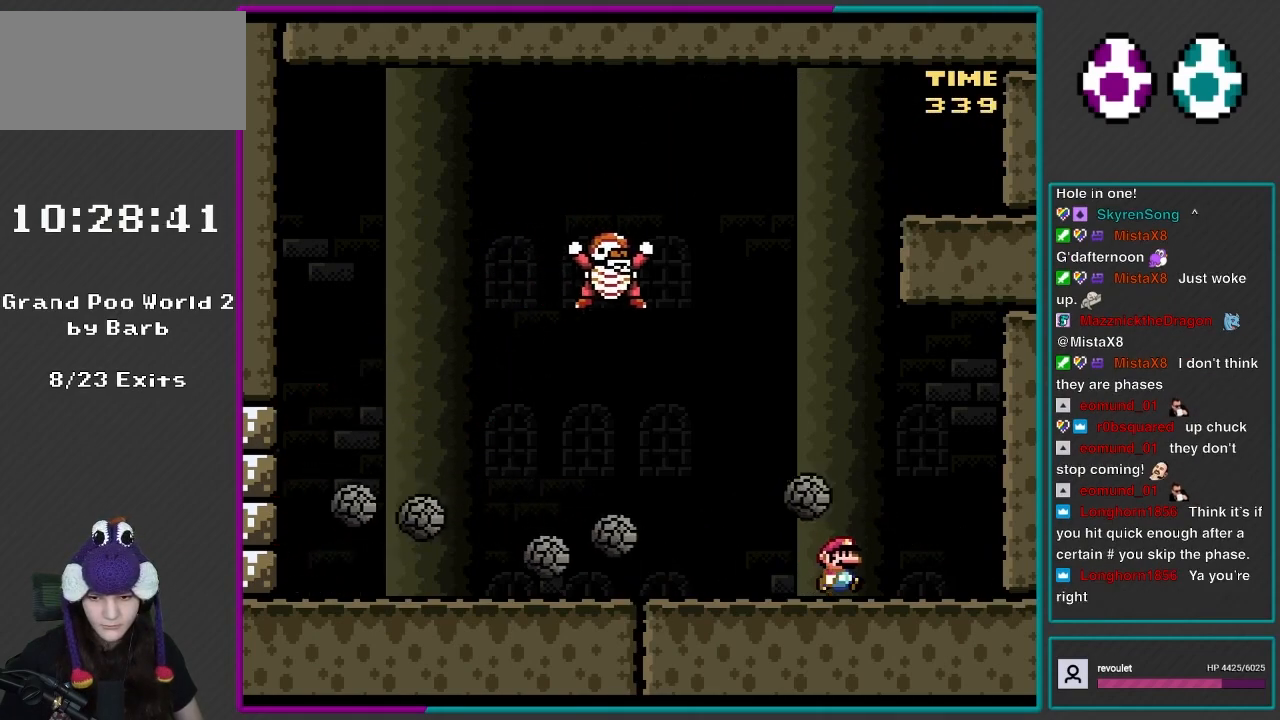
{"buttons": ["Y", "DPAD_RIGHT"], "events": [[133, "DPAD_RIGHT", "down"], [367, "B", "down"], [467, "B", "up"]]}
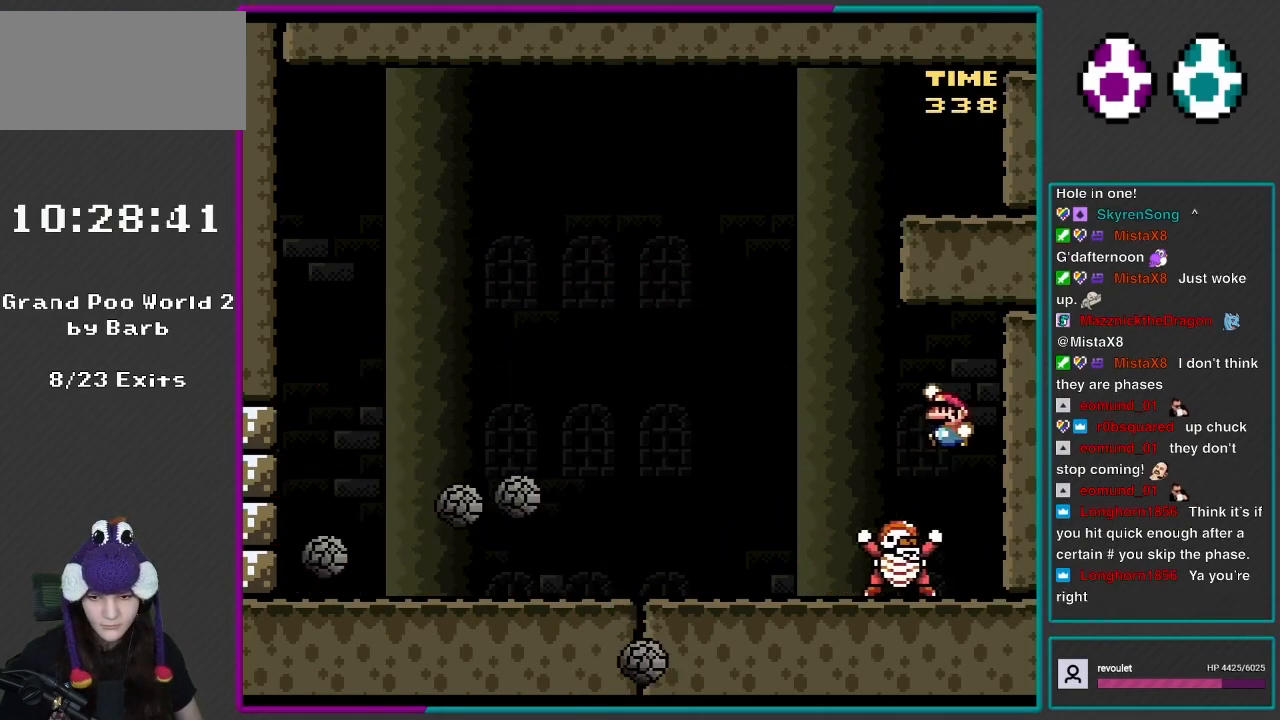
{"buttons": ["B", "Y", "DPAD_LEFT"], "events": [[17, "DPAD_RIGHT", "up"], [50, "DPAD_LEFT", "down"], [217, "B", "down"], [217, "DPAD_LEFT", "up"], [250, "DPAD_LEFT", "down"]]}
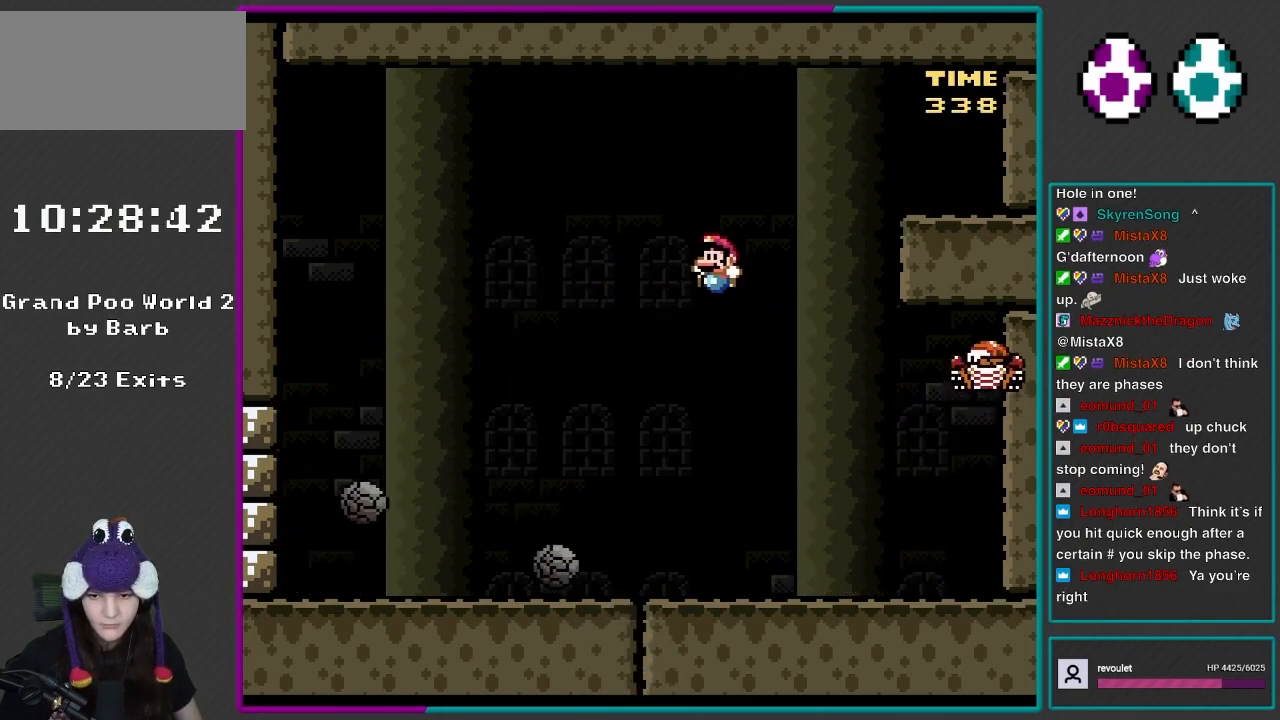
{"buttons": ["Y", "DPAD_LEFT"], "events": [[333, "B", "up"]]}
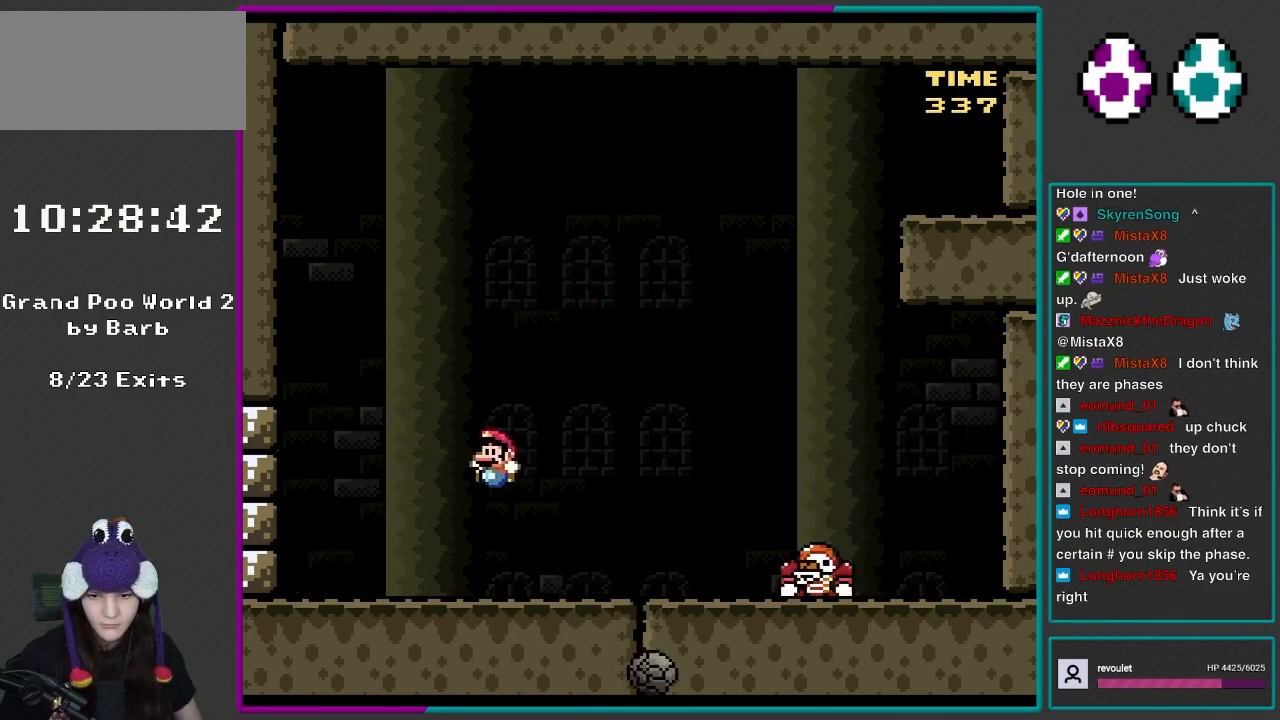
{"buttons": ["B", "Y", "DPAD_RIGHT"], "events": [[400, "DPAD_LEFT", "up"], [450, "B", "down"], [450, "DPAD_RIGHT", "down"]]}
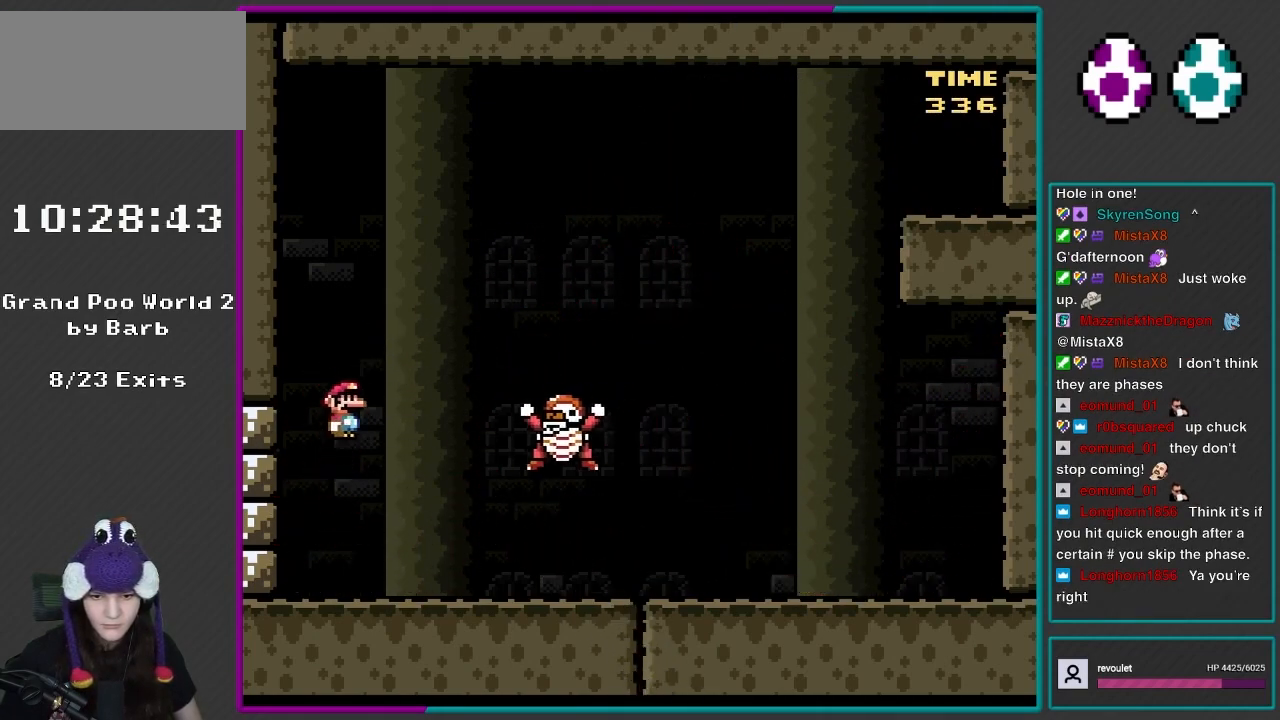
{"buttons": ["B", "Y", "DPAD_LEFT"], "events": [[100, "B", "up"], [217, "DPAD_RIGHT", "up"], [283, "DPAD_LEFT", "down"], [300, "B", "down"]]}
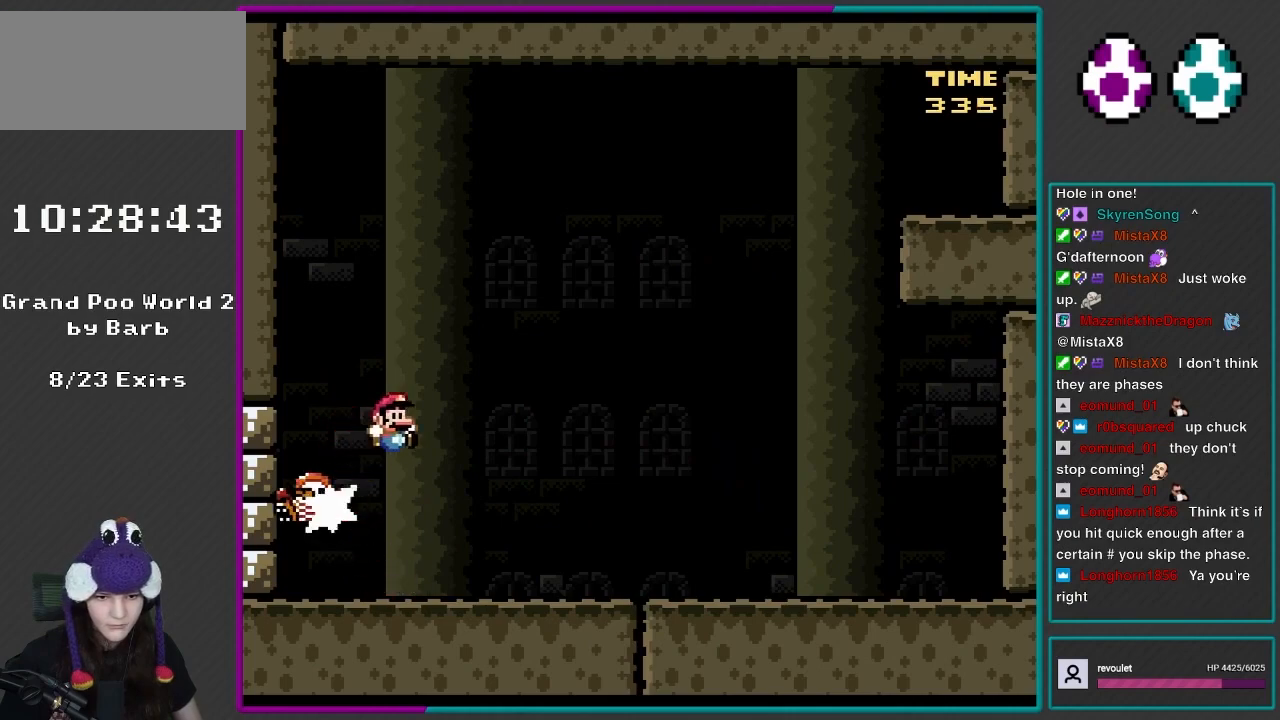
{"buttons": ["Y", "DPAD_RIGHT"], "events": [[33, "DPAD_DOWN", "down"], [33, "DPAD_LEFT", "up"], [67, "DPAD_DOWN", "up"], [67, "DPAD_RIGHT", "down"], [467, "B", "up"]]}
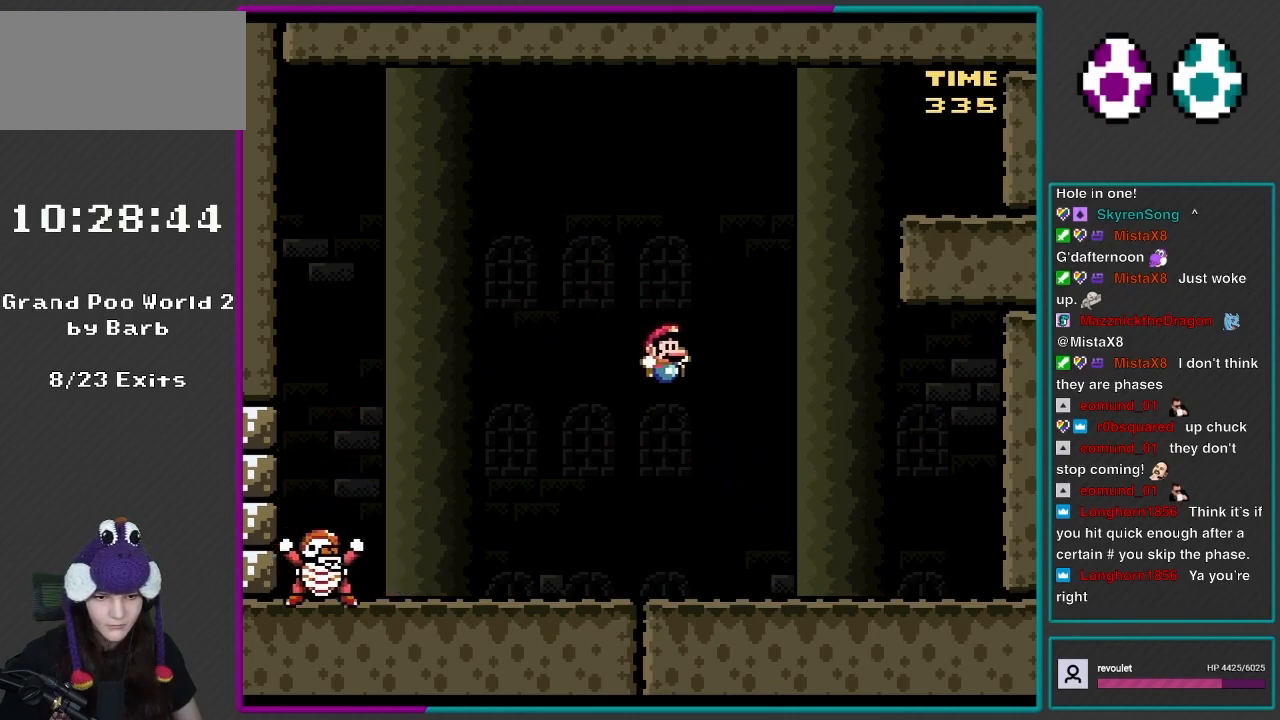
{"buttons": ["X", "DPAD_RIGHT"], "events": [[217, "Y", "up"], [233, "X", "down"]]}
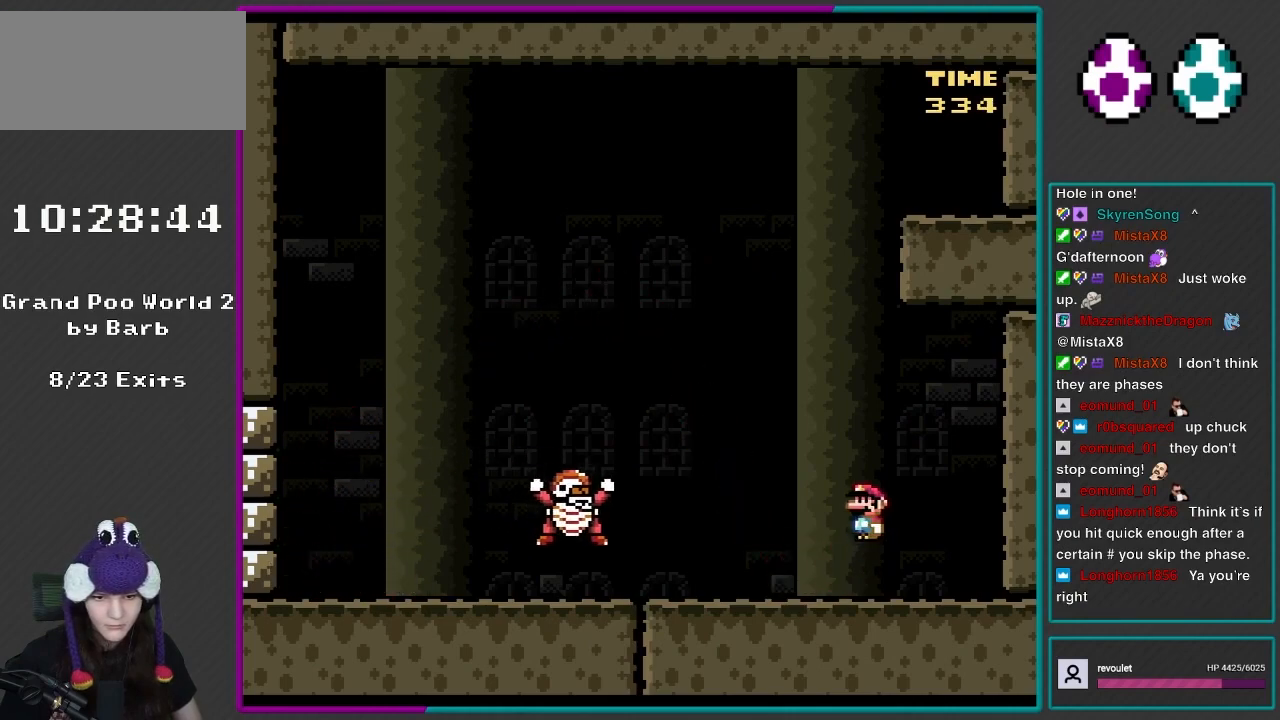
{"buttons": ["A", "X", "DPAD_LEFT"], "events": [[33, "DPAD_RIGHT", "up"], [67, "A", "down"], [67, "DPAD_LEFT", "down"]]}
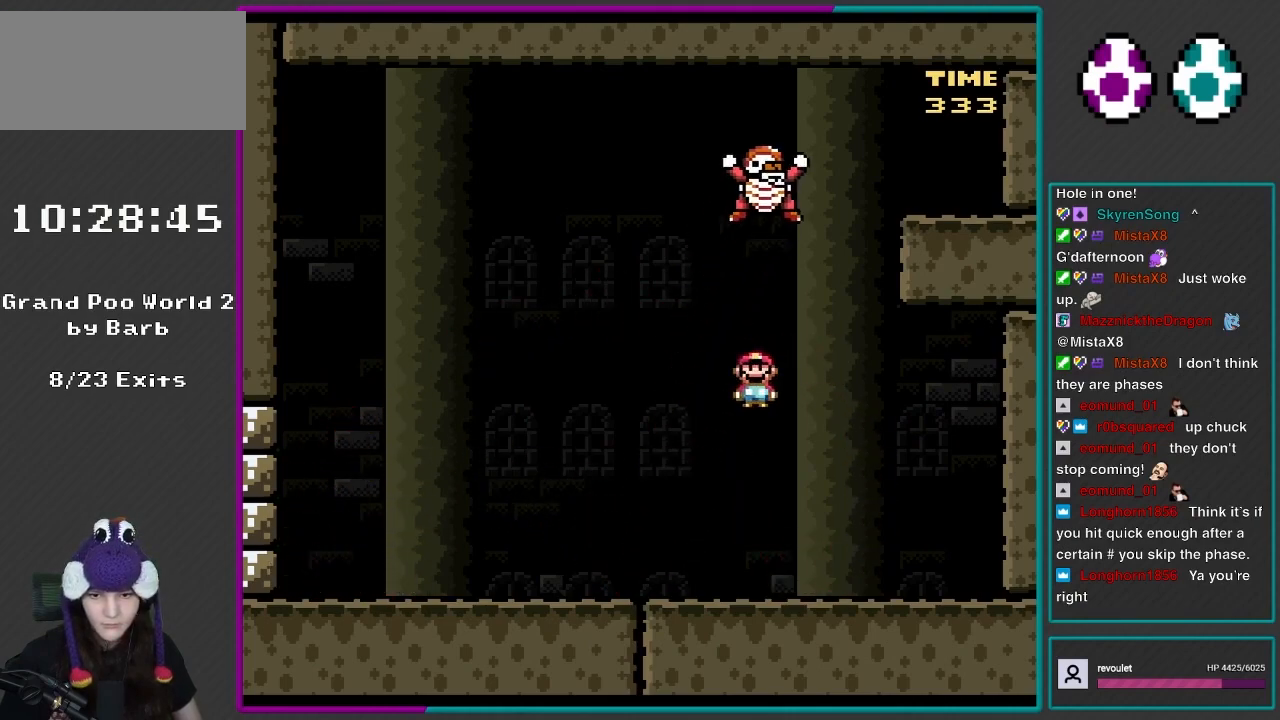
{"buttons": ["Y", "DPAD_LEFT"], "events": [[133, "DPAD_LEFT", "up"], [133, "DPAD_RIGHT", "down"], [183, "A", "up"], [183, "DPAD_RIGHT", "up"], [183, "DPAD_UP", "down"], [217, "DPAD_LEFT", "down"], [217, "DPAD_UP", "up"], [367, "X", "up"], [367, "Y", "down"]]}
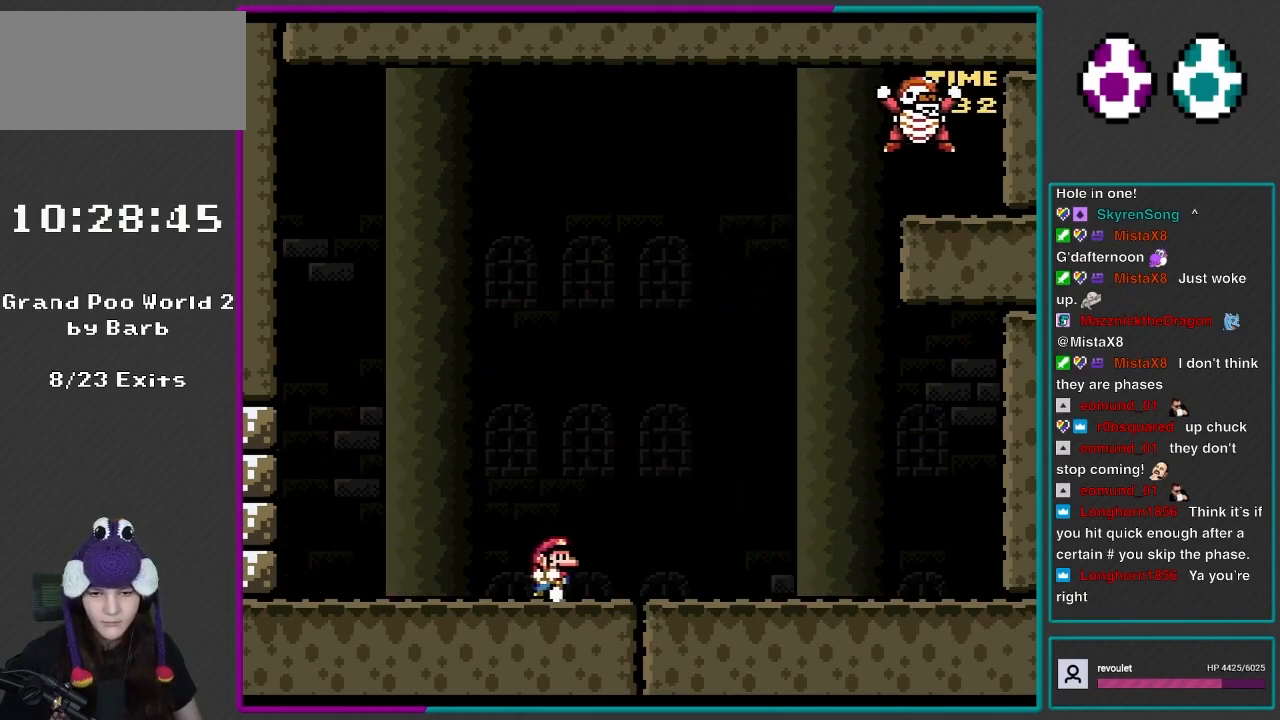
{"buttons": ["Y", "DPAD_LEFT"], "events": [[33, "DPAD_LEFT", "up"], [100, "DPAD_RIGHT", "down"], [267, "DPAD_RIGHT", "up"], [433, "DPAD_LEFT", "down"]]}
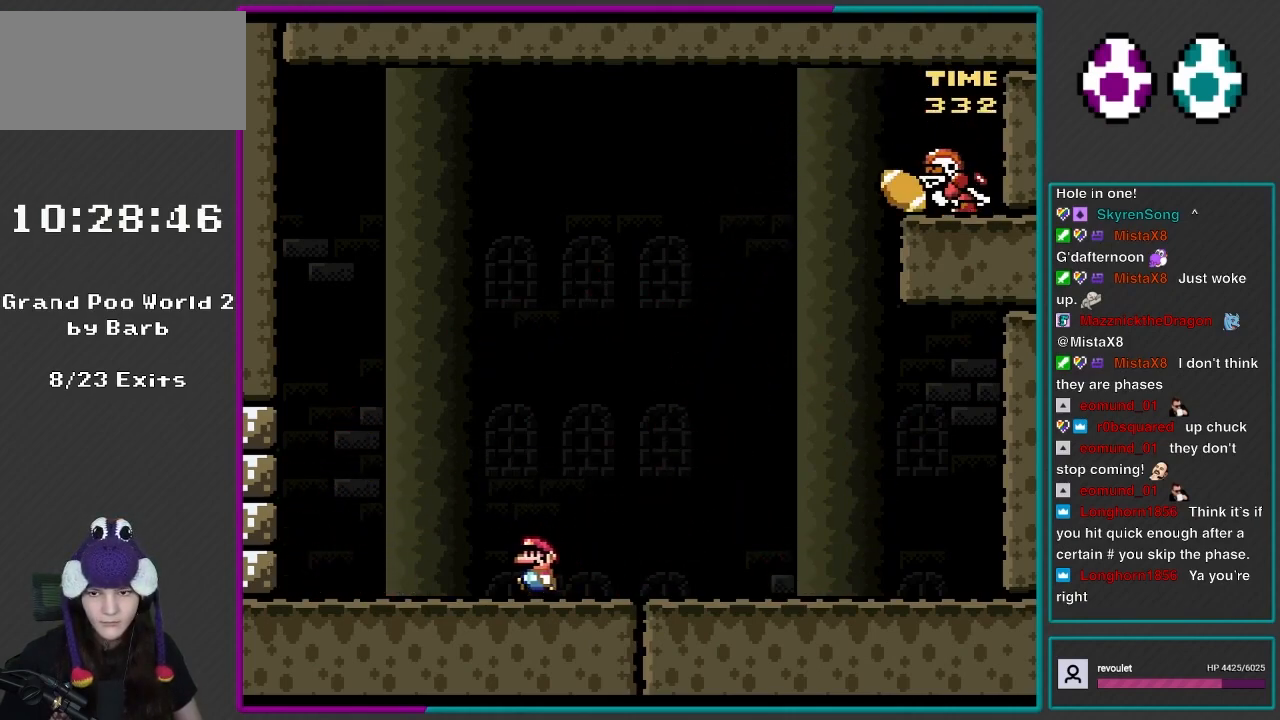
{"buttons": ["Y", "DPAD_LEFT"], "events": []}
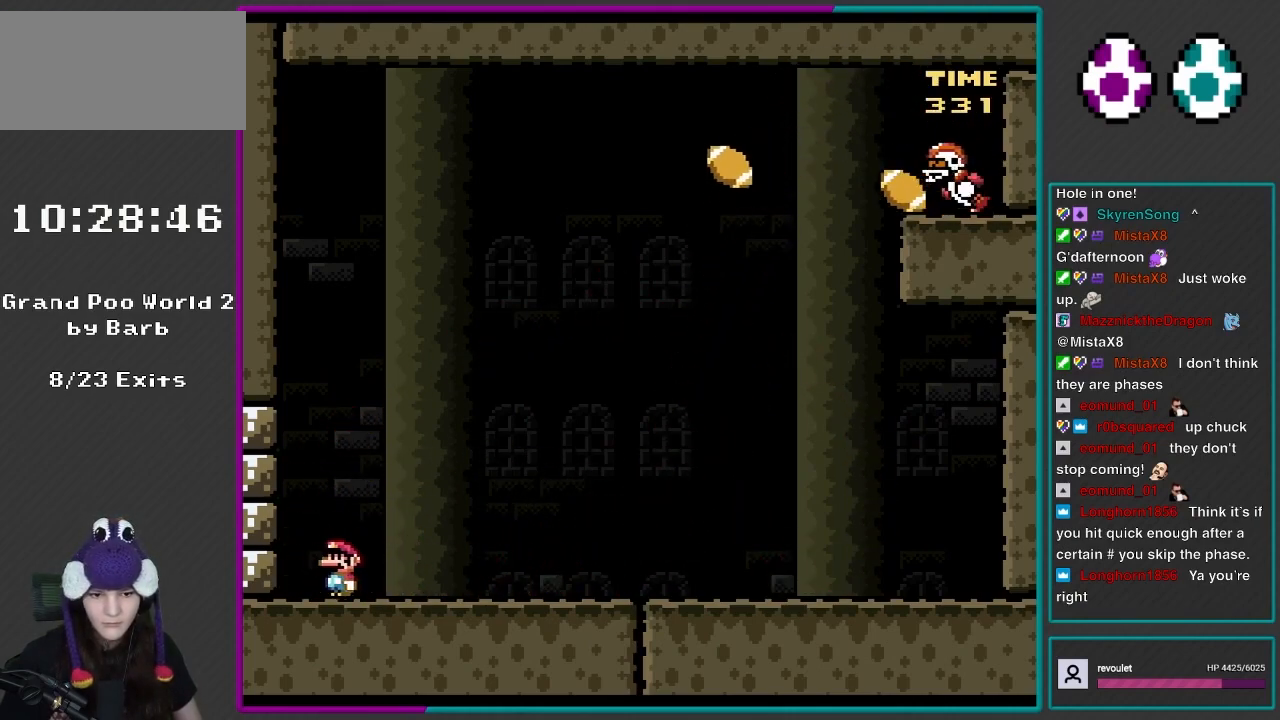
{"buttons": ["B", "Y"], "events": [[267, "DPAD_LEFT", "up"], [483, "B", "down"]]}
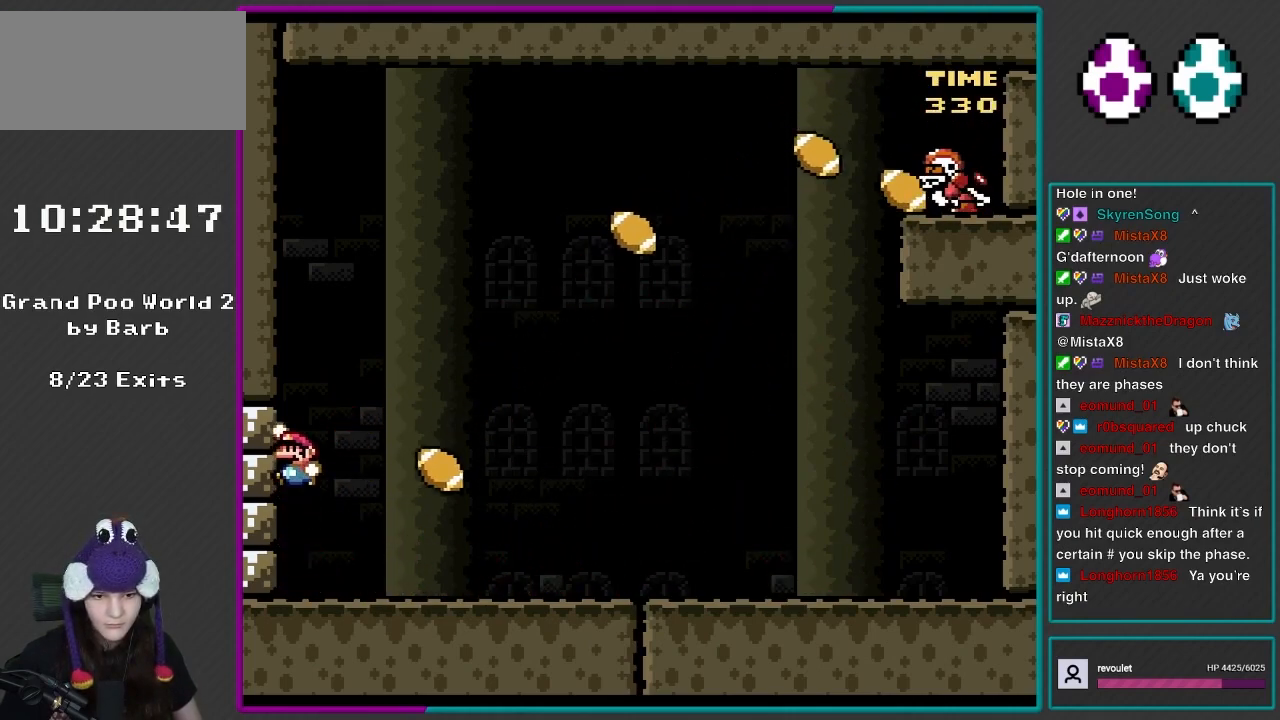
{"buttons": ["Y"], "events": [[100, "B", "up"]]}
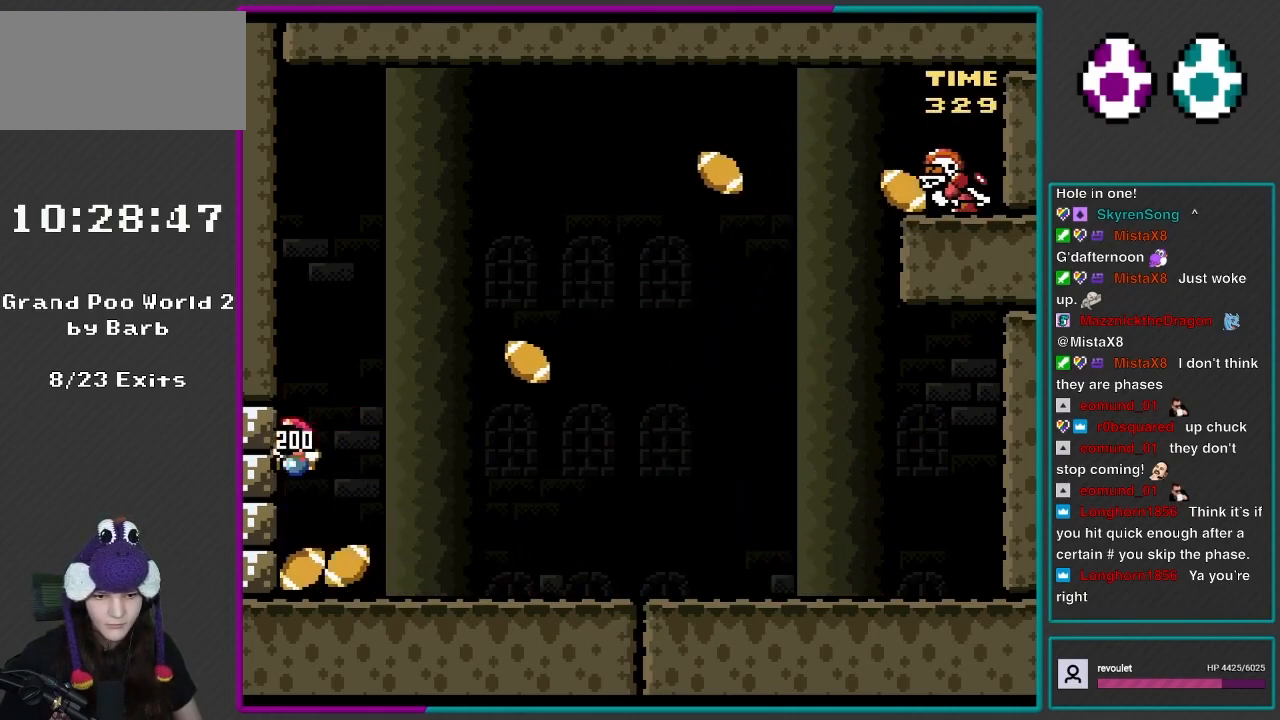
{"buttons": ["Y"], "events": []}
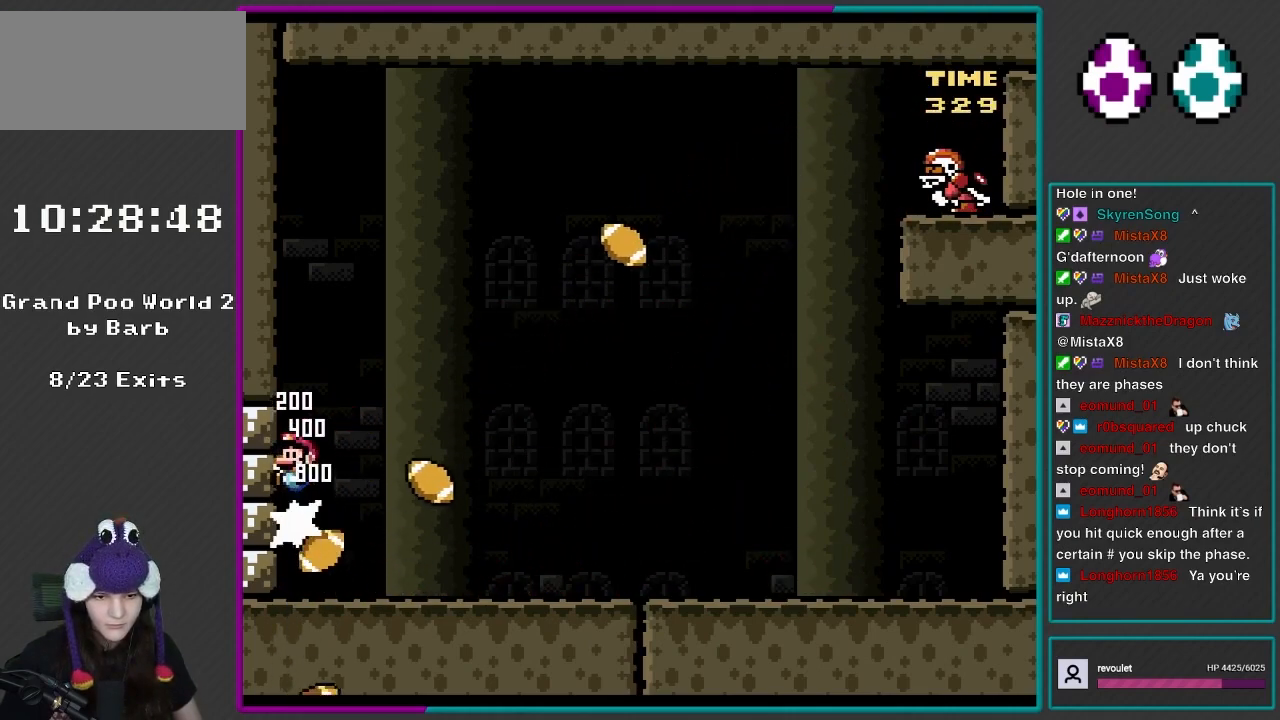
{"buttons": ["Y"], "events": []}
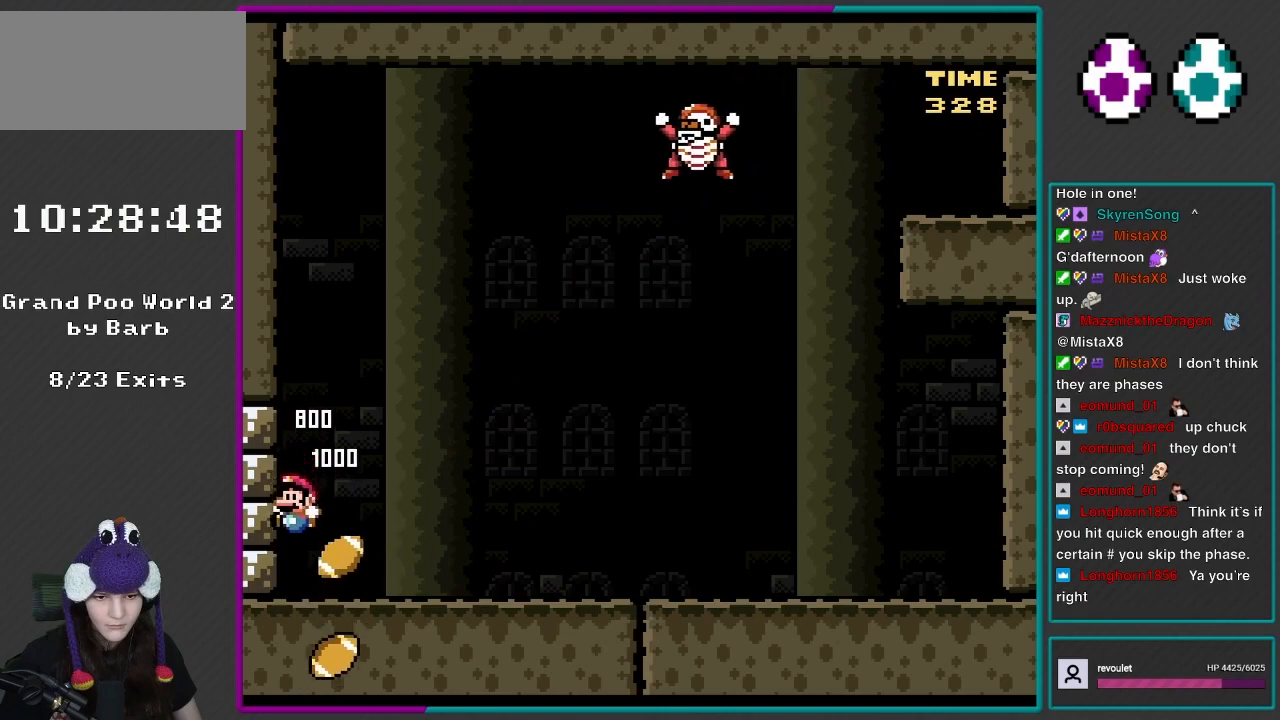
{"buttons": ["B", "Y", "DPAD_RIGHT"], "events": [[17, "B", "down"], [417, "DPAD_RIGHT", "down"]]}
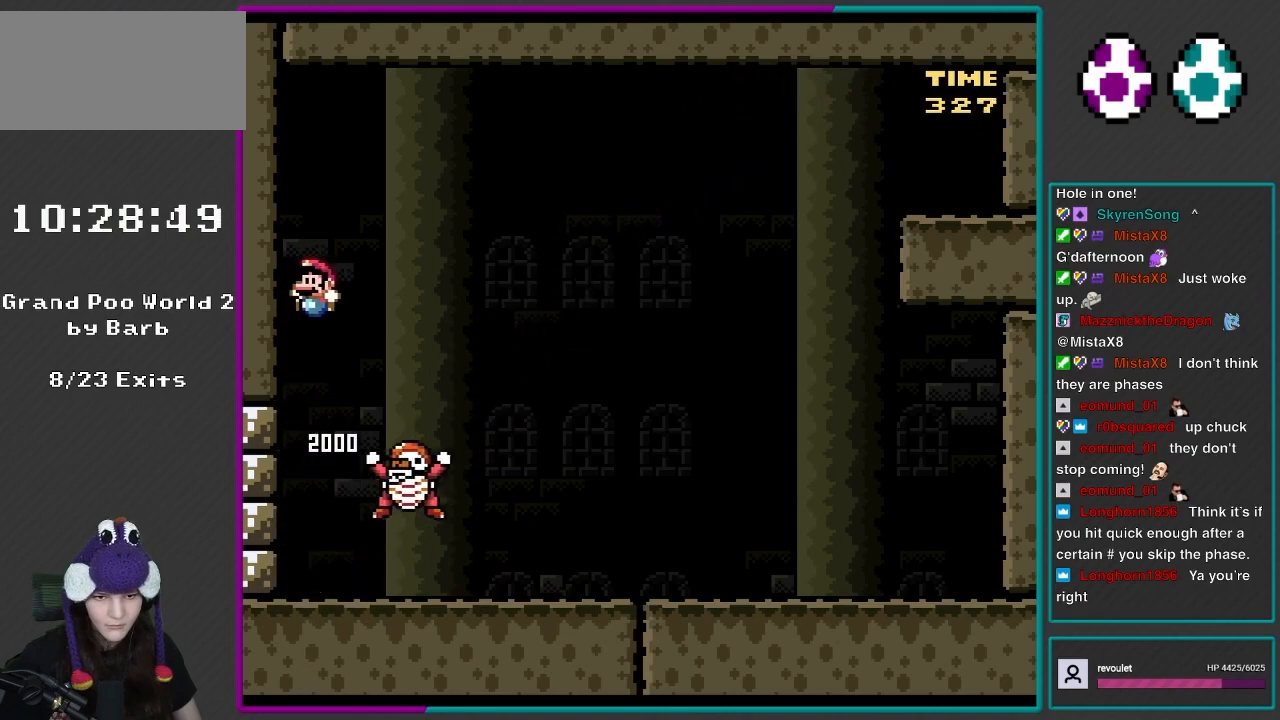
{"buttons": ["B", "Y", "DPAD_RIGHT"], "events": [[17, "B", "up"], [33, "DPAD_RIGHT", "up"], [100, "DPAD_LEFT", "down"], [217, "B", "down"], [317, "DPAD_LEFT", "up"], [367, "DPAD_RIGHT", "down"]]}
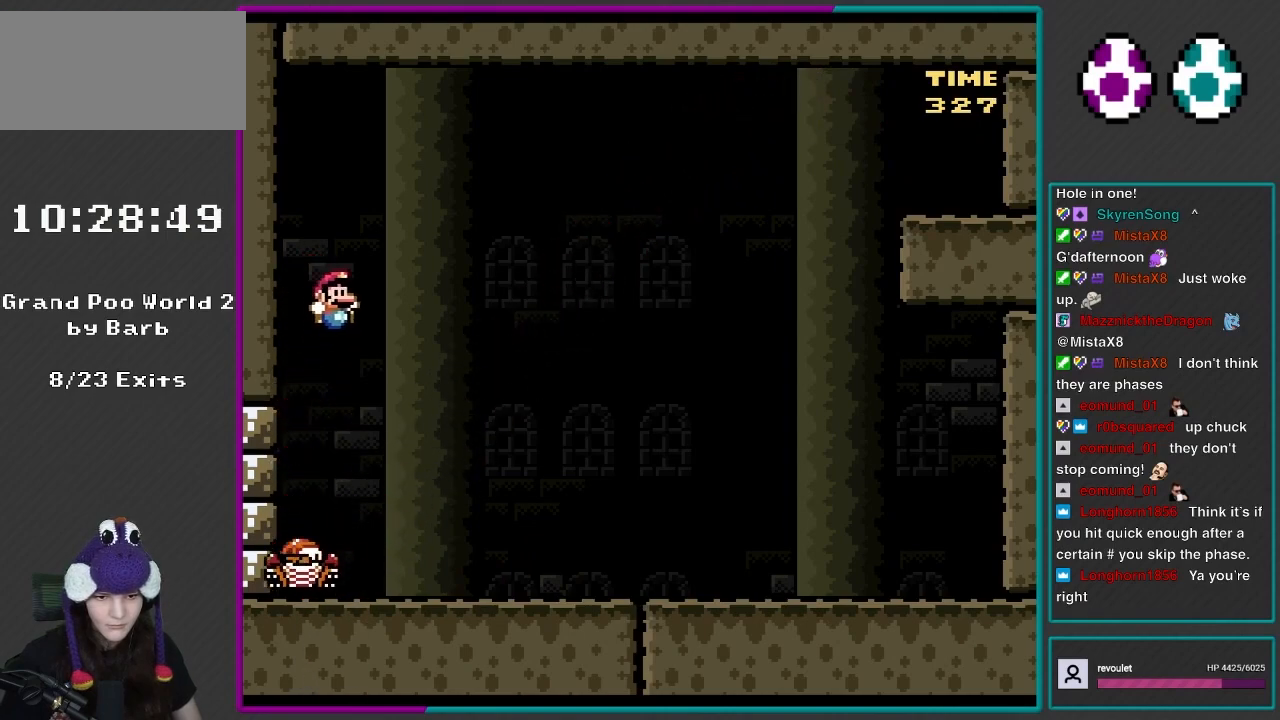
{"buttons": ["Y", "DPAD_RIGHT"], "events": [[267, "B", "up"]]}